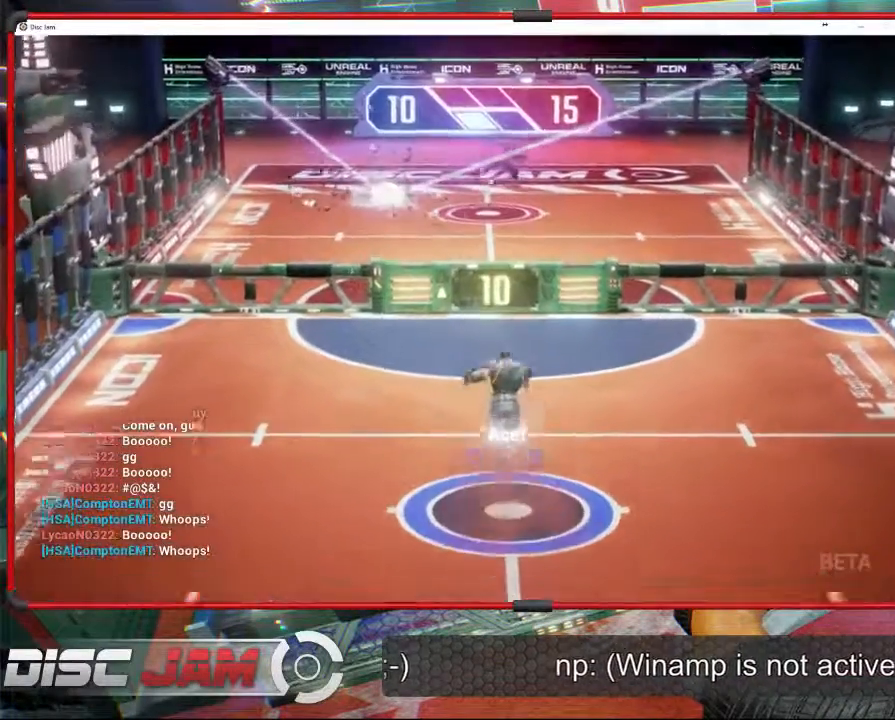
Gameplay with a controller (Xbox layout); each line is a JSON object with the inputs held at the frame after it. "events" lists button and stick changes between this image and that frame as [ms after this image, input, new state], when the widget could be followed in between. Not read: B right_stick.
{"buttons": ["A"], "left_stick": "up", "events": [[233, "A", "down"]]}
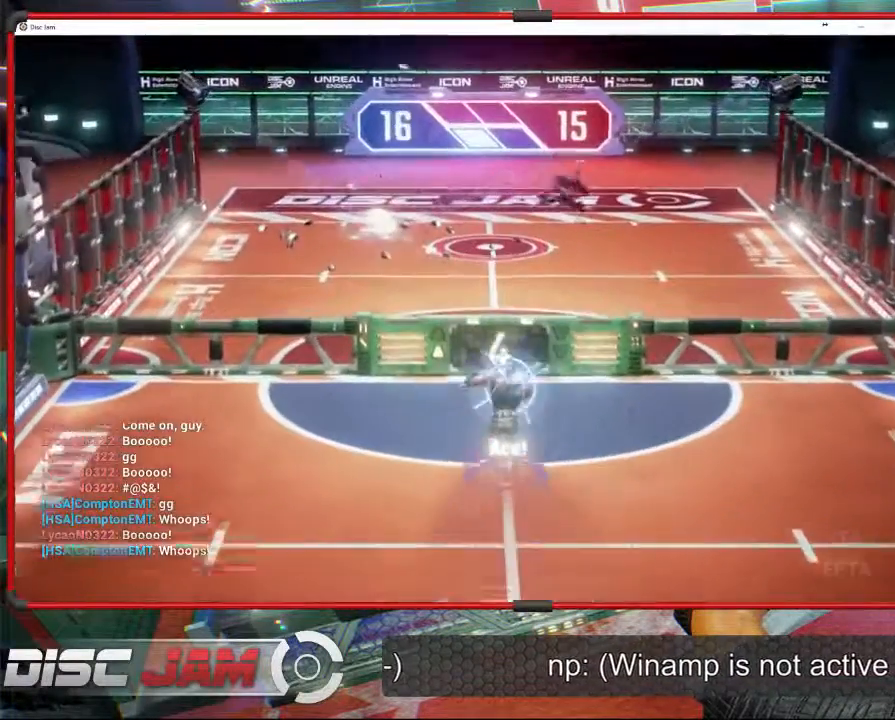
{"buttons": ["A"], "left_stick": "up", "events": []}
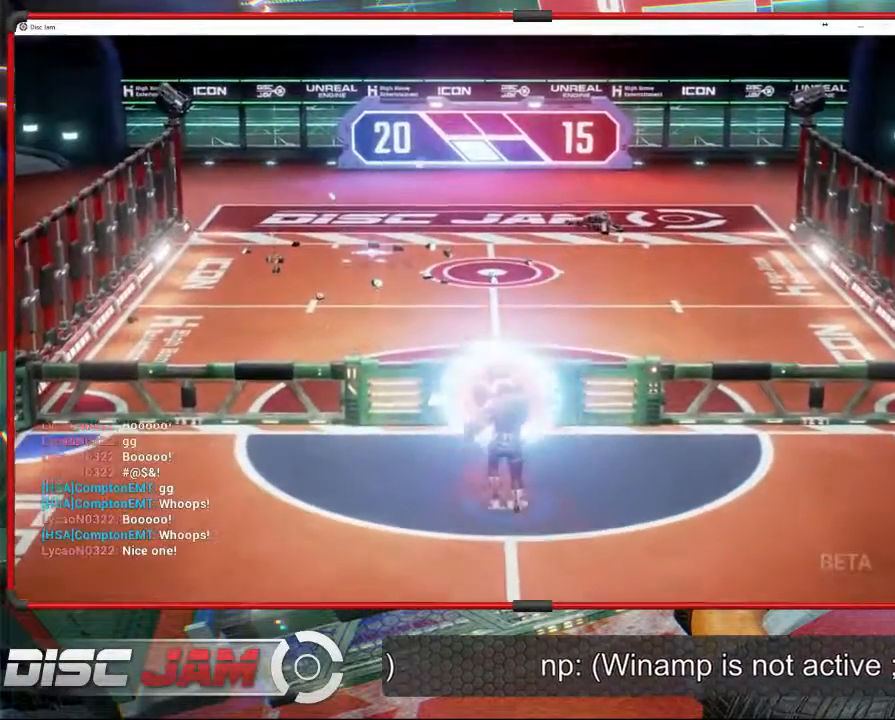
{"buttons": ["A"], "left_stick": "up", "events": []}
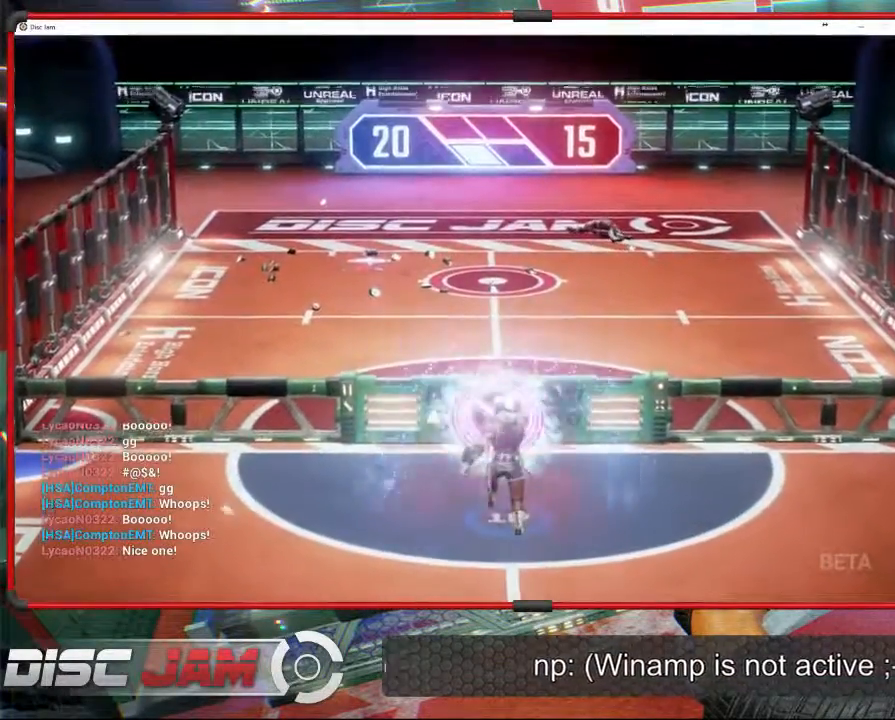
{"buttons": ["A"], "left_stick": "up", "events": []}
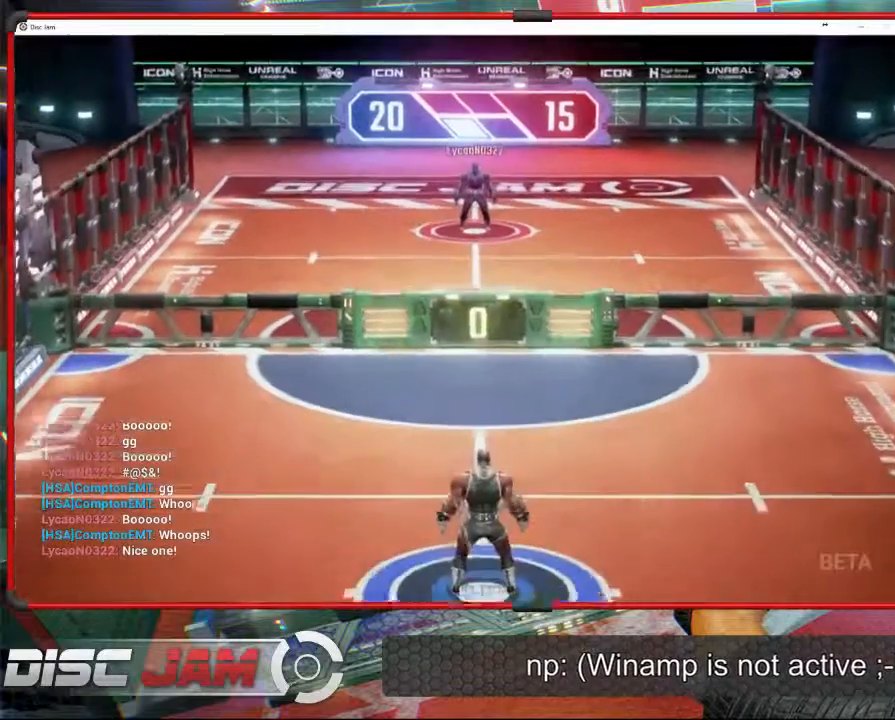
{"buttons": [], "left_stick": "center", "events": [[167, "left_stick", "center"], [233, "A", "up"]]}
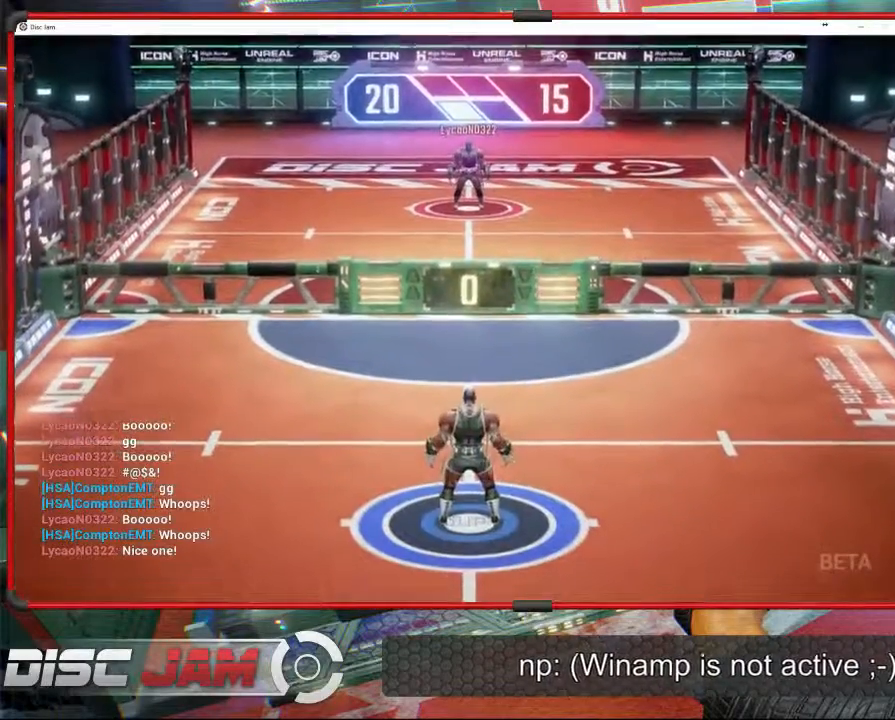
{"buttons": [], "left_stick": "down", "events": [[200, "left_stick", "down"]]}
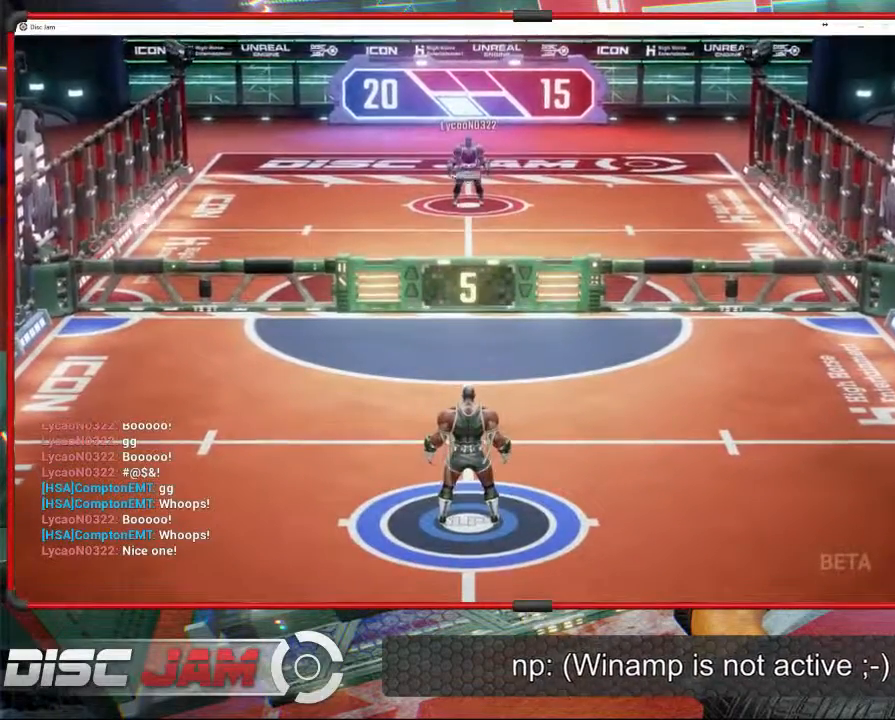
{"buttons": [], "left_stick": "down", "events": []}
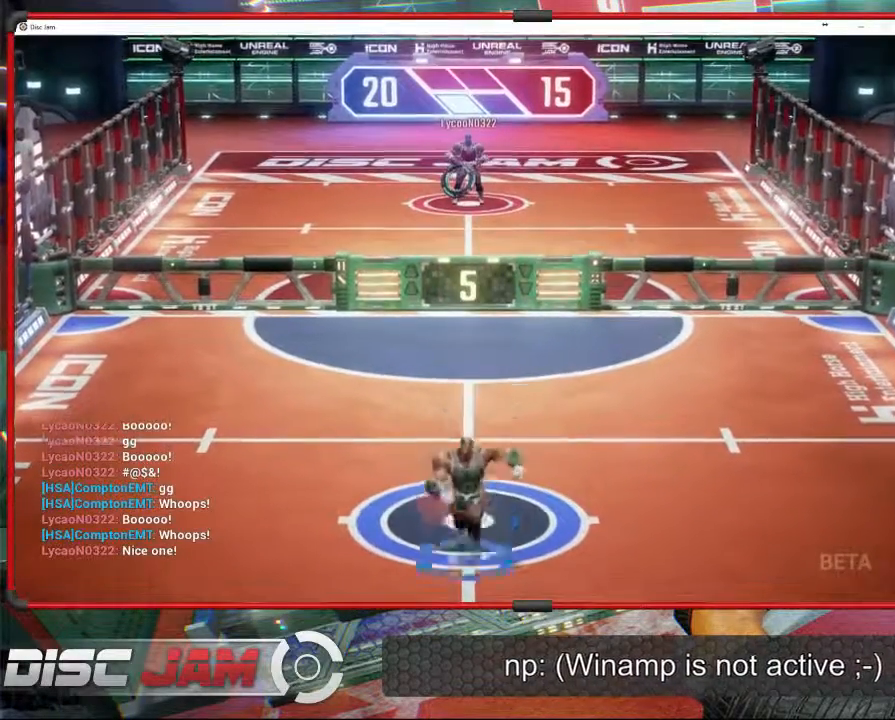
{"buttons": [], "left_stick": "up", "events": [[433, "left_stick", "up"]]}
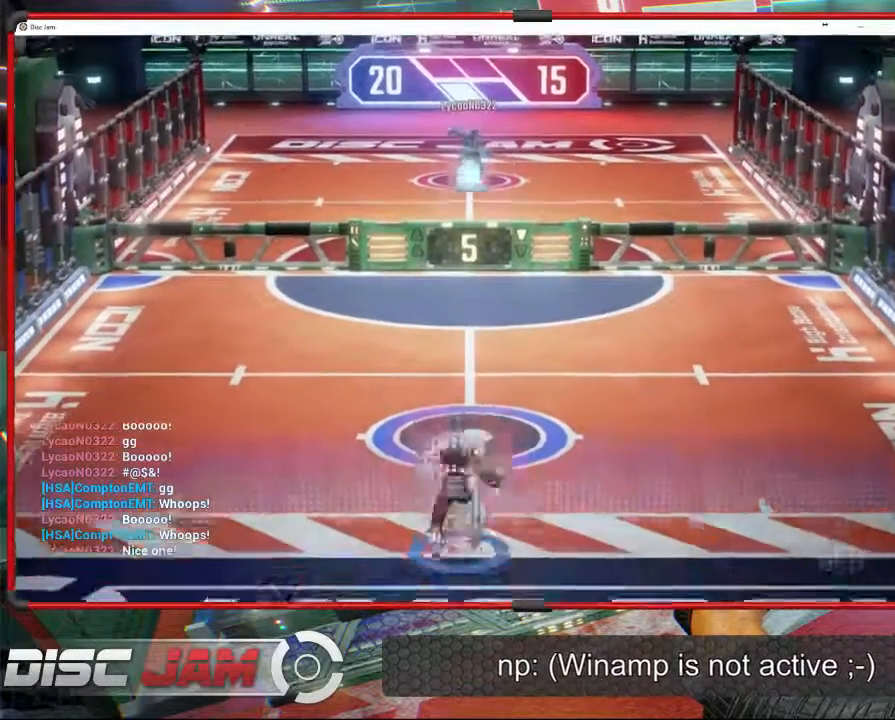
{"buttons": [], "left_stick": "up", "events": []}
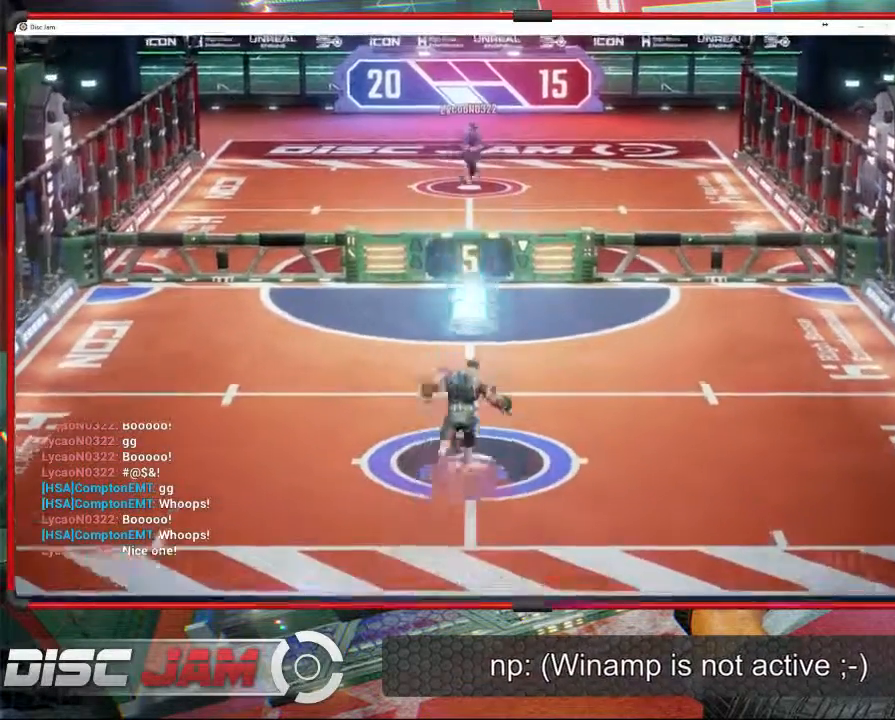
{"buttons": ["A"], "left_stick": "up", "events": [[100, "A", "down"], [200, "A", "up"], [233, "A", "down"]]}
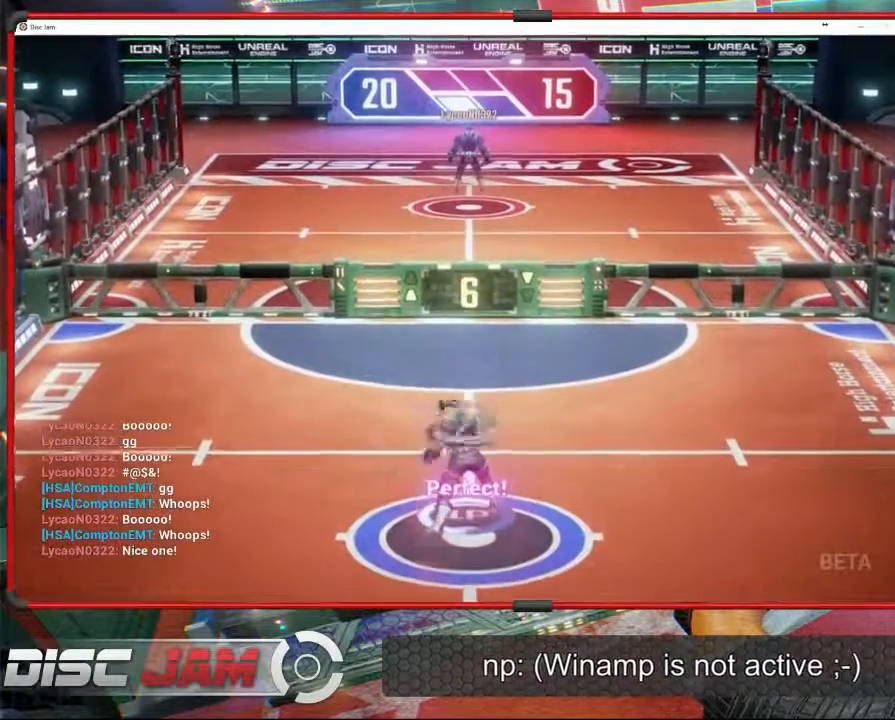
{"buttons": [], "left_stick": "down", "events": [[133, "left_stick", "center"], [367, "A", "up"], [400, "left_stick", "down"]]}
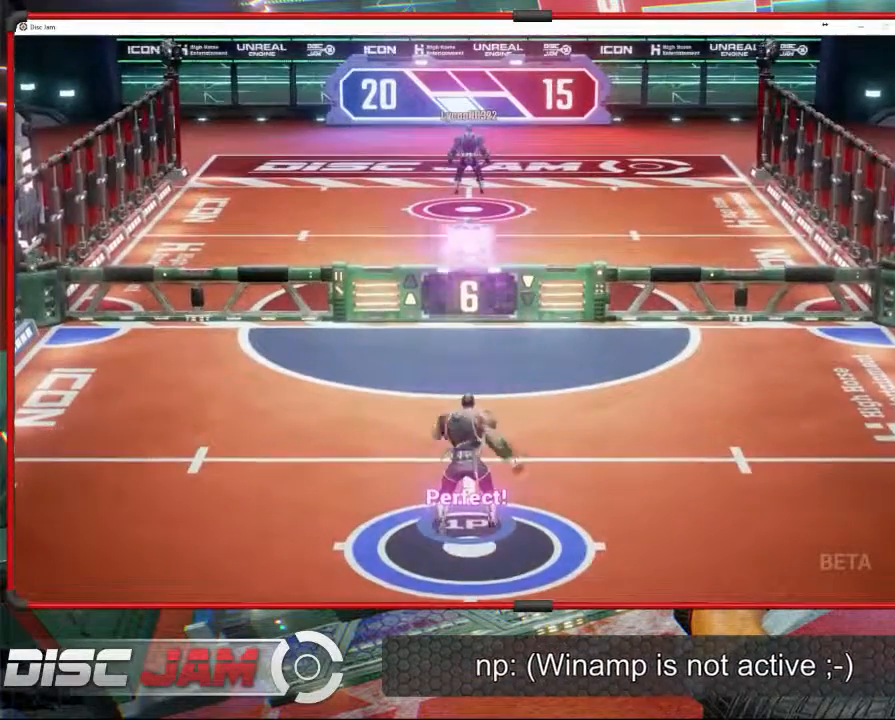
{"buttons": [], "left_stick": "center", "events": [[433, "left_stick", "center"]]}
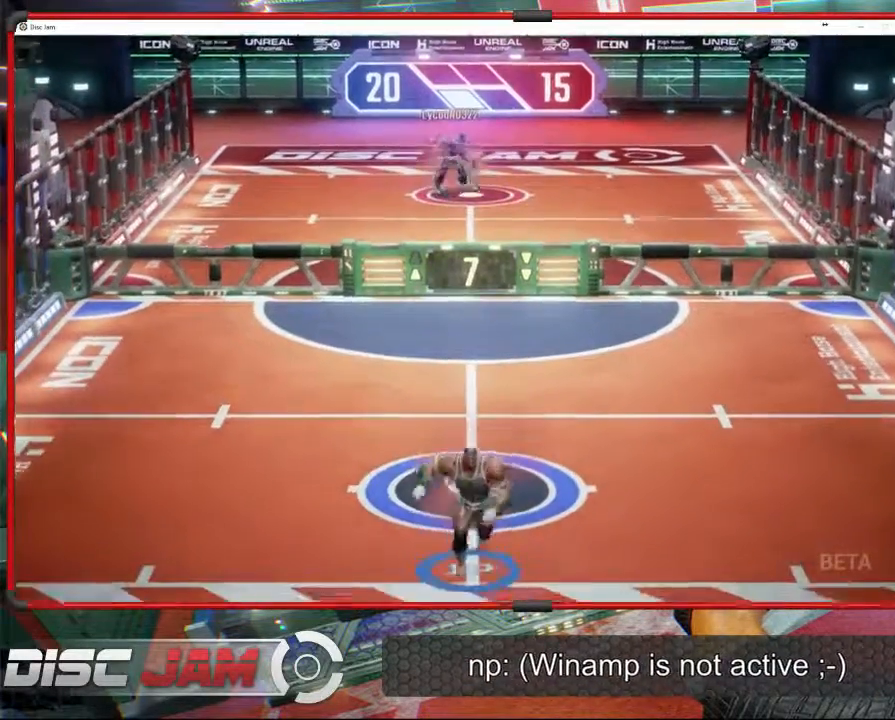
{"buttons": [], "left_stick": "center", "events": []}
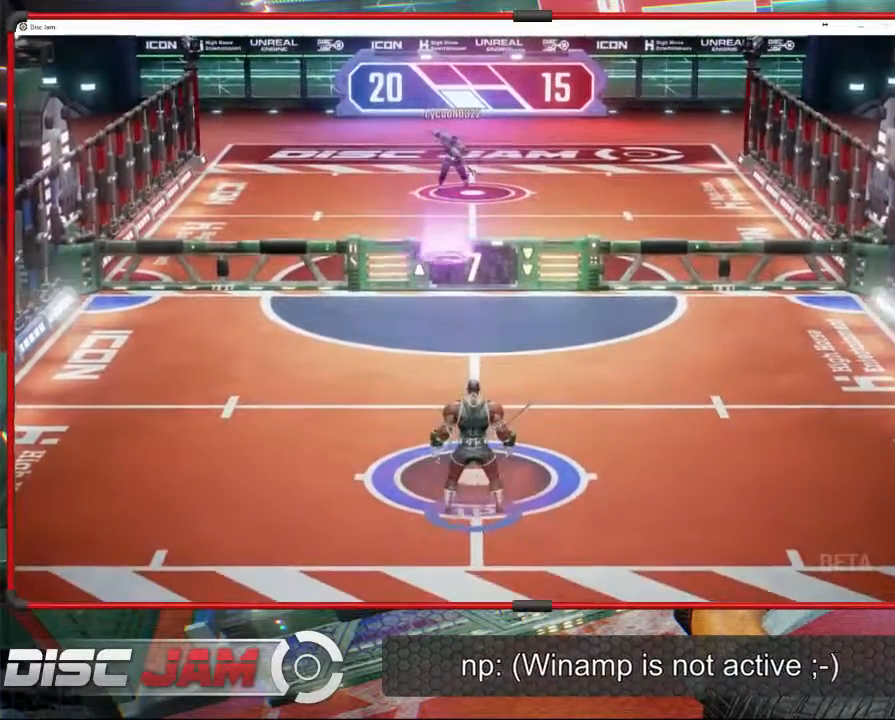
{"buttons": ["A"], "left_stick": "up", "events": [[33, "left_stick", "up"], [300, "A", "down"], [400, "A", "up"], [467, "A", "down"]]}
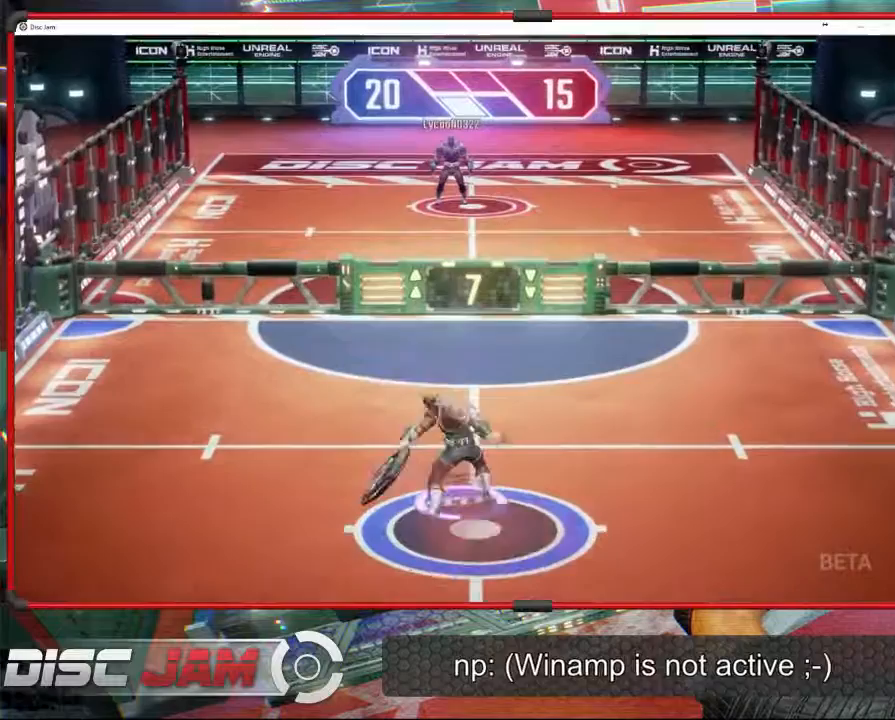
{"buttons": ["A"], "left_stick": "center", "events": [[467, "left_stick", "center"]]}
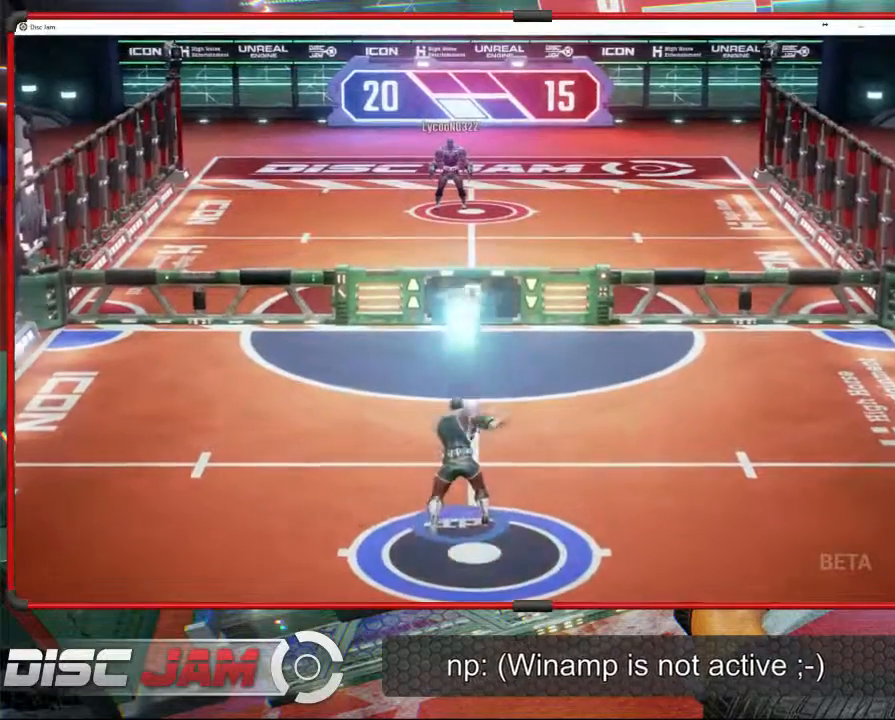
{"buttons": [], "left_stick": "down", "events": [[67, "left_stick", "down"], [100, "A", "up"]]}
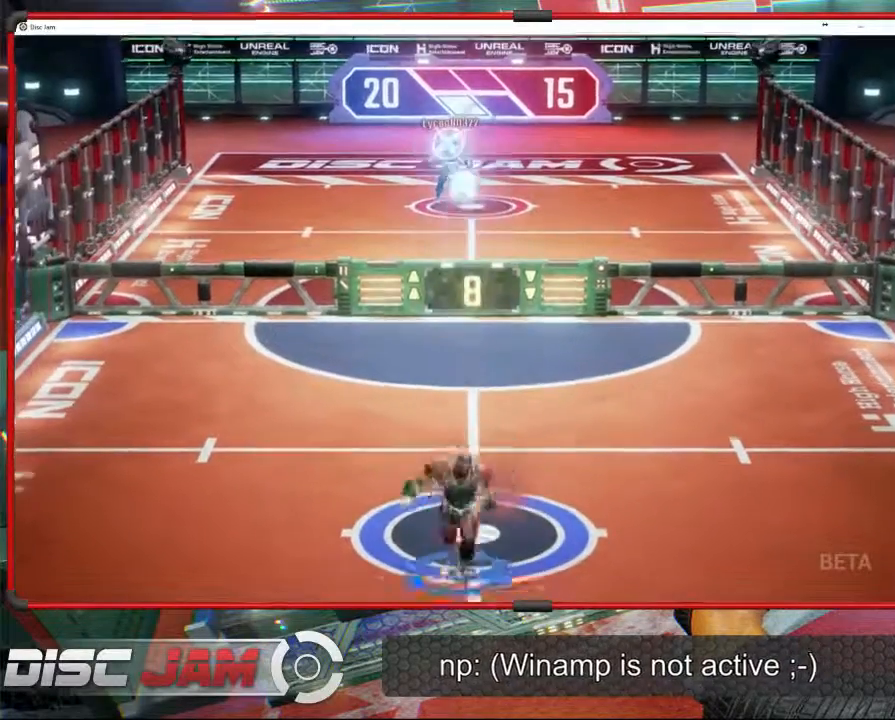
{"buttons": [], "left_stick": "center", "events": [[300, "left_stick", "center"]]}
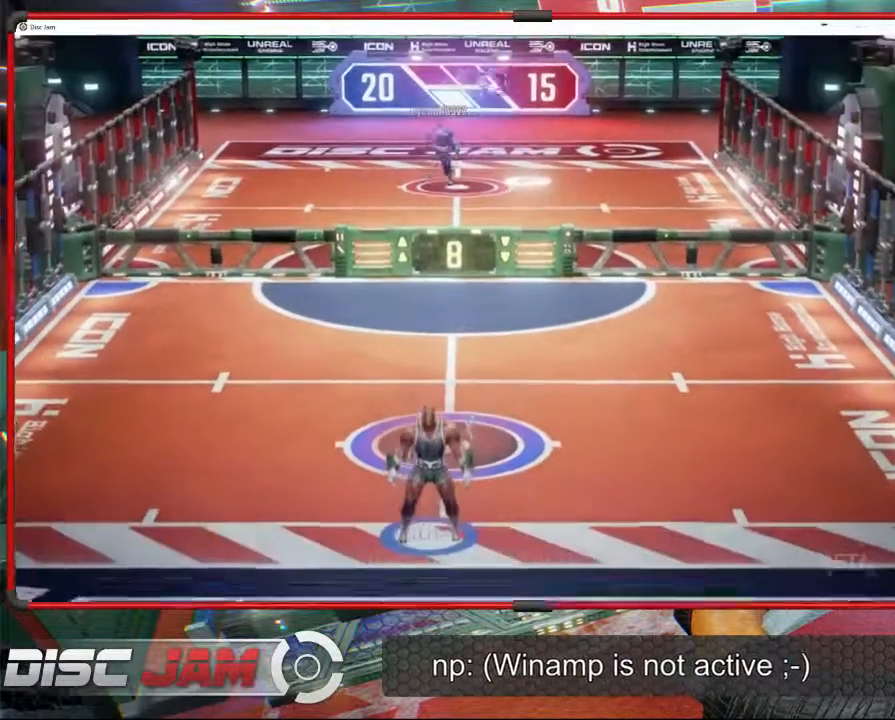
{"buttons": [], "left_stick": "center", "events": []}
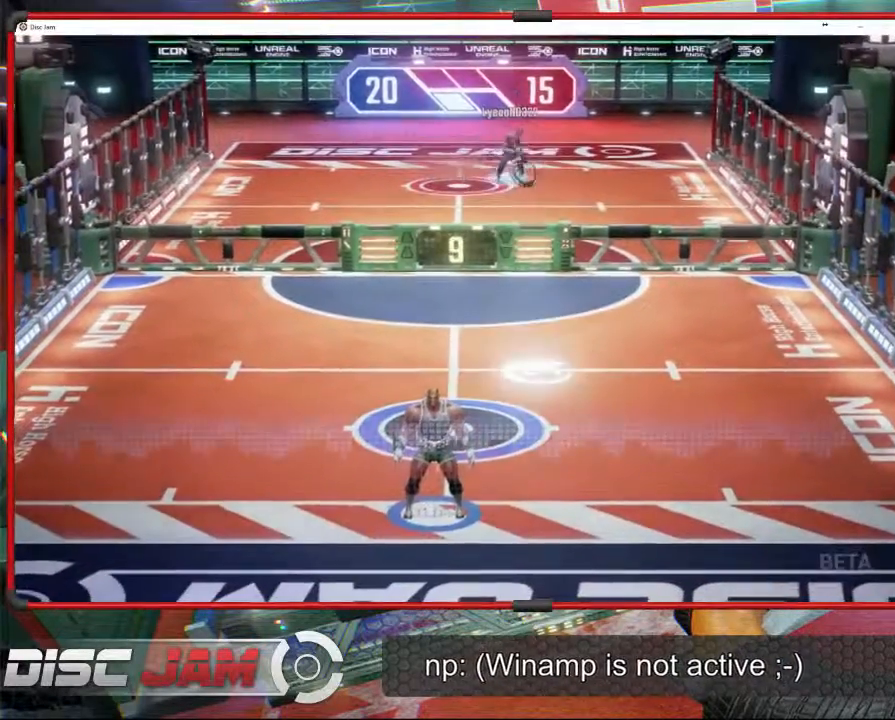
{"buttons": [], "left_stick": "up", "events": [[333, "left_stick", "up"]]}
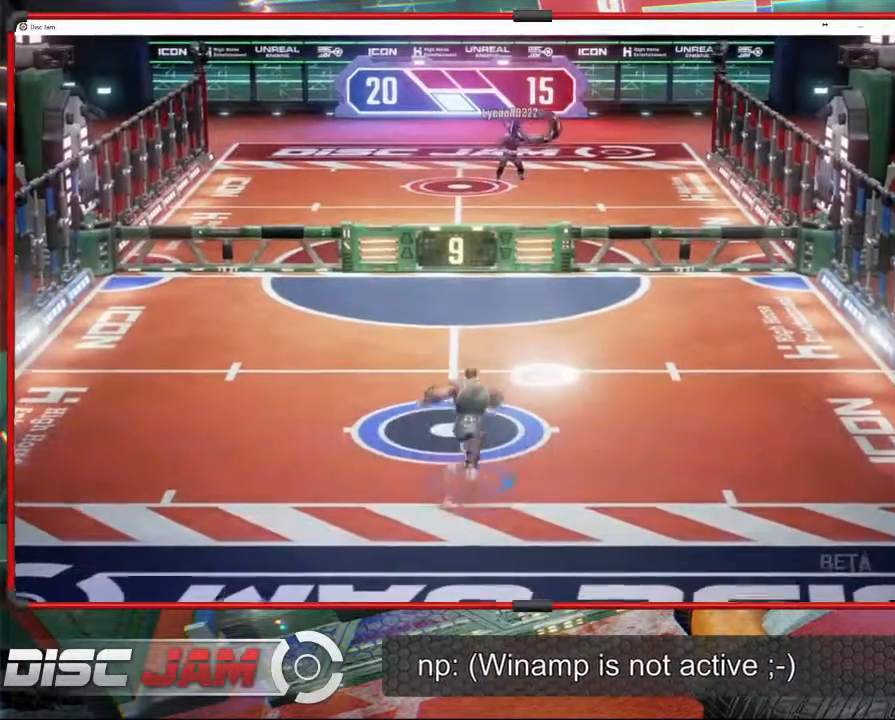
{"buttons": [], "left_stick": "up", "events": []}
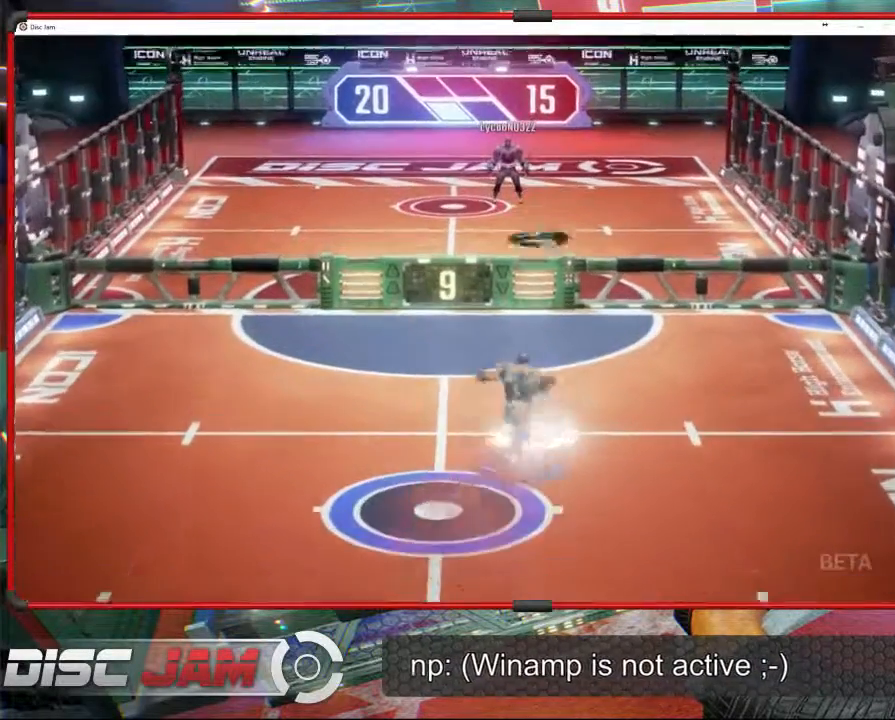
{"buttons": ["A"], "left_stick": "up", "events": [[233, "A", "down"], [367, "A", "up"], [400, "A", "down"]]}
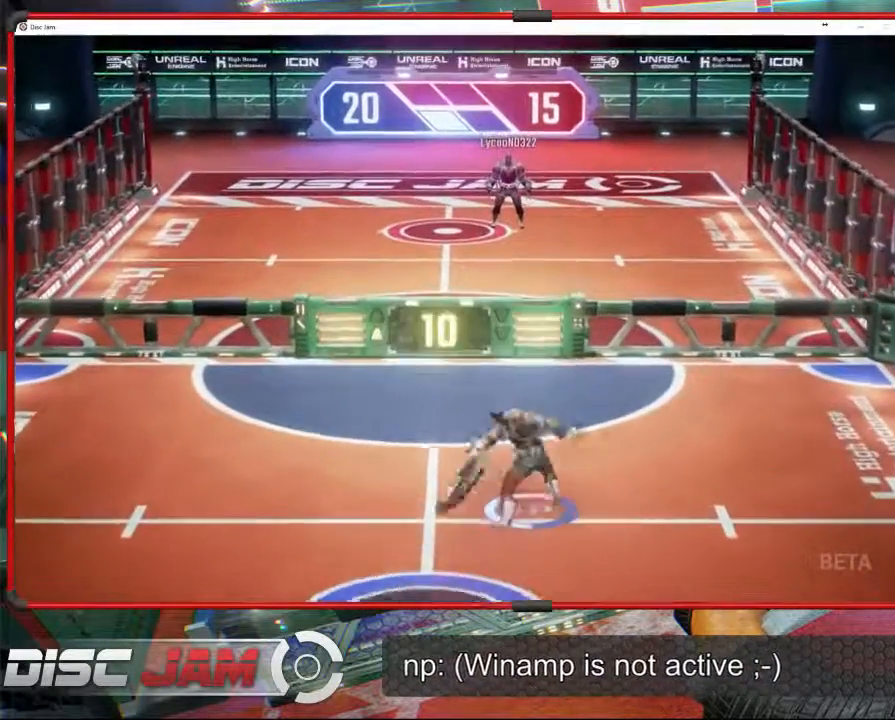
{"buttons": [], "left_stick": "down-left", "events": [[333, "A", "up"], [433, "left_stick", "down-left"]]}
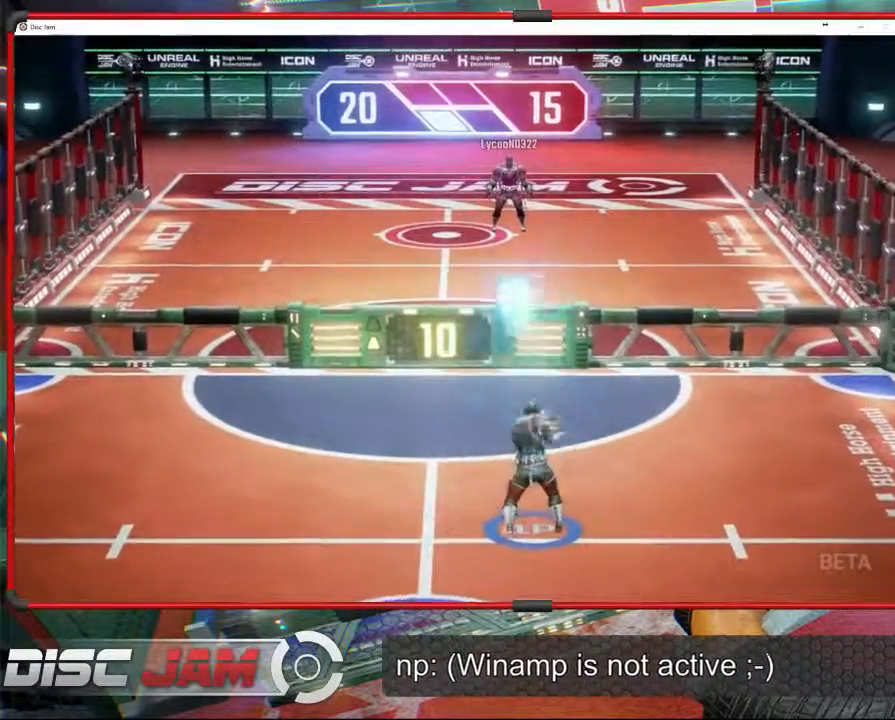
{"buttons": [], "left_stick": "down-left", "events": []}
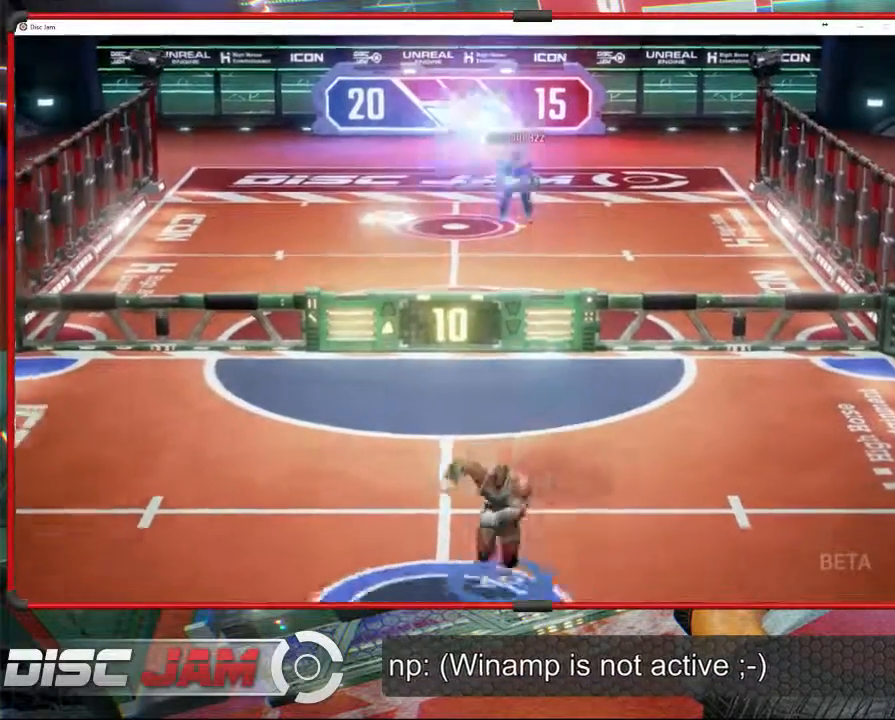
{"buttons": [], "left_stick": "up-left", "events": [[300, "left_stick", "down"], [500, "left_stick", "up-left"]]}
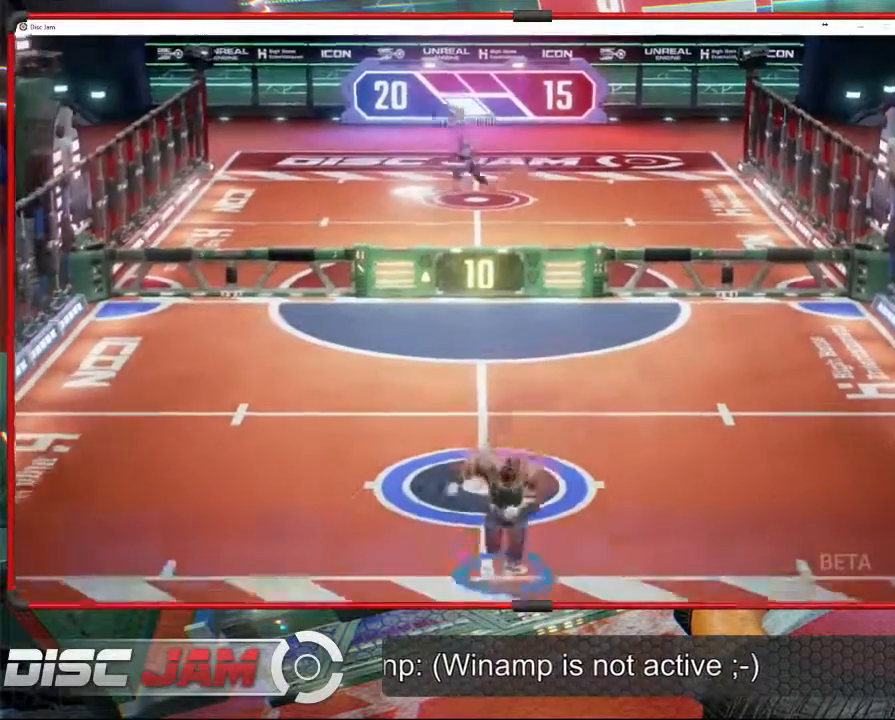
{"buttons": [], "left_stick": "center", "events": [[267, "left_stick", "center"]]}
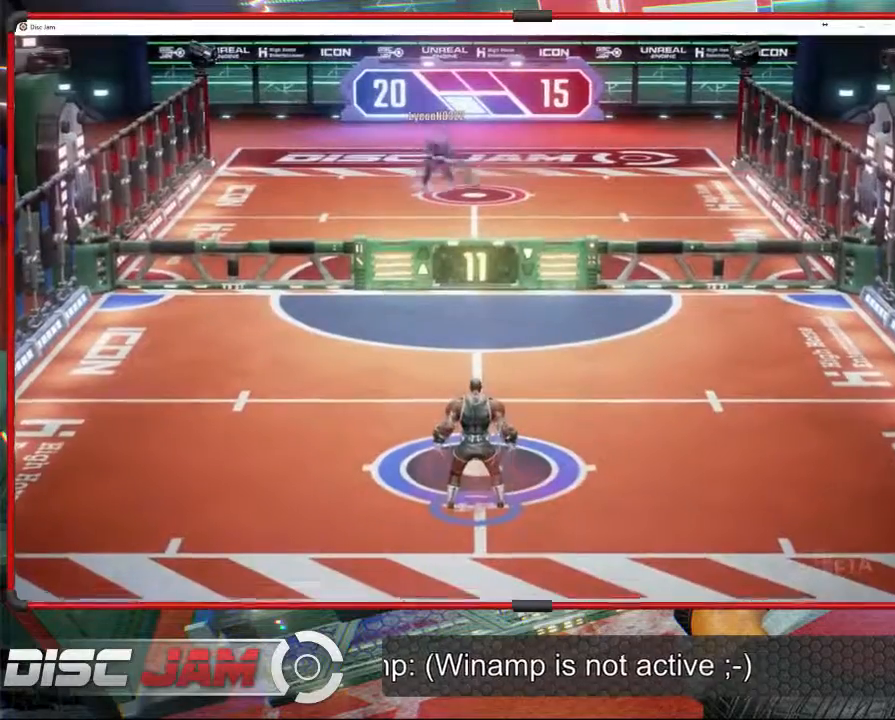
{"buttons": [], "left_stick": "up-left", "events": [[400, "left_stick", "up-left"]]}
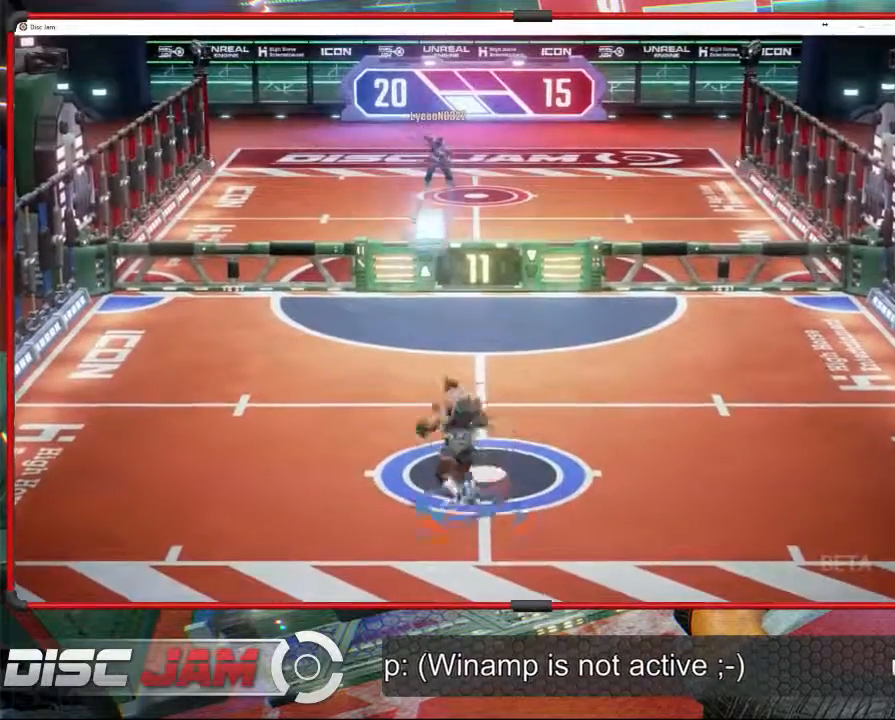
{"buttons": ["A"], "left_stick": "up", "events": [[167, "left_stick", "up"], [333, "A", "down"], [433, "A", "up"], [500, "A", "down"]]}
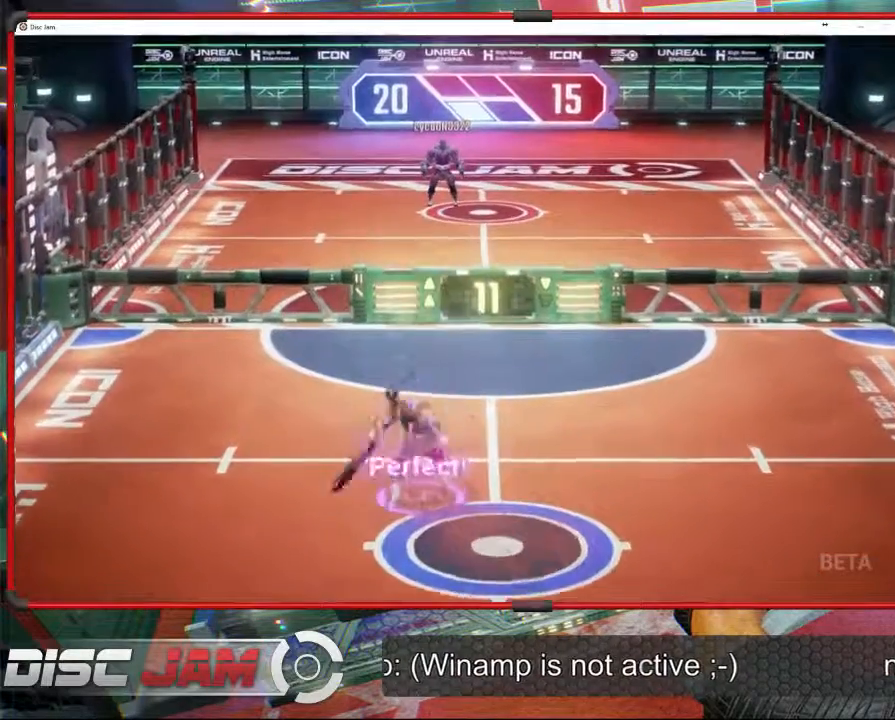
{"buttons": [], "left_stick": "down", "events": [[333, "A", "up"], [400, "left_stick", "down"]]}
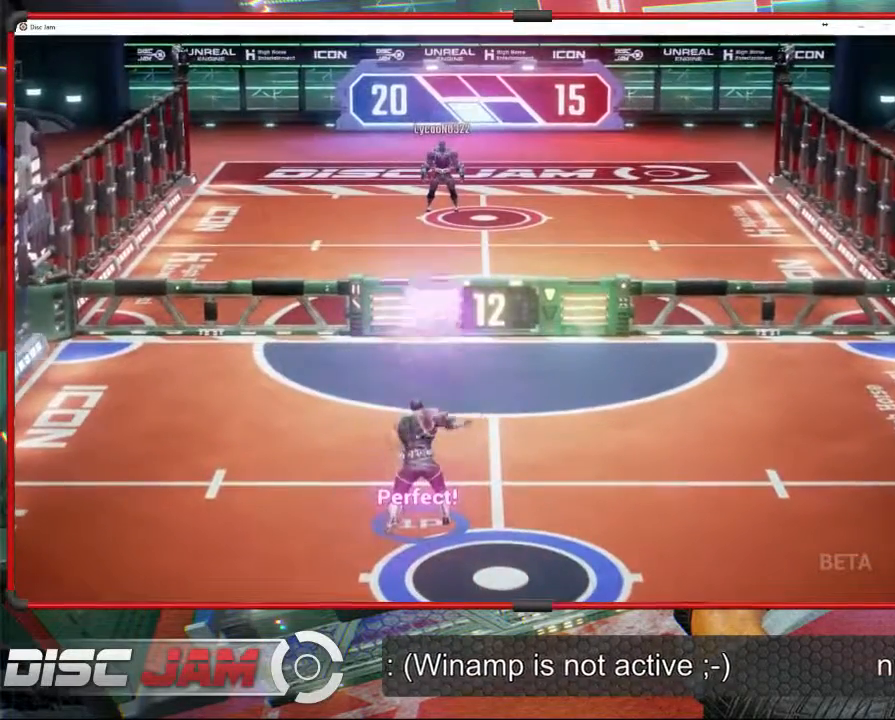
{"buttons": [], "left_stick": "down", "events": []}
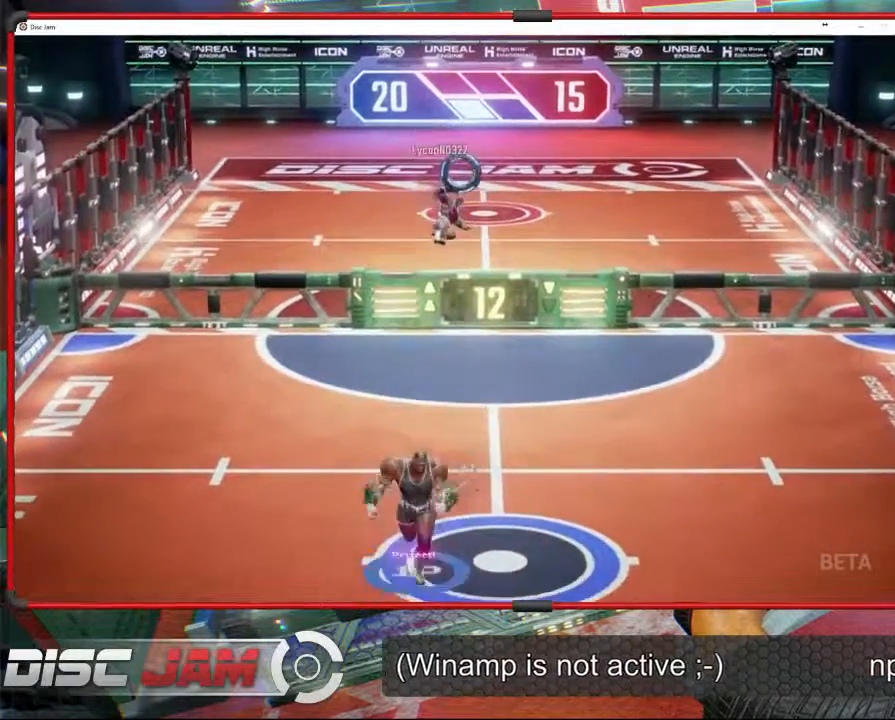
{"buttons": [], "left_stick": "up-right", "events": [[367, "left_stick", "down-right"], [467, "left_stick", "up-right"]]}